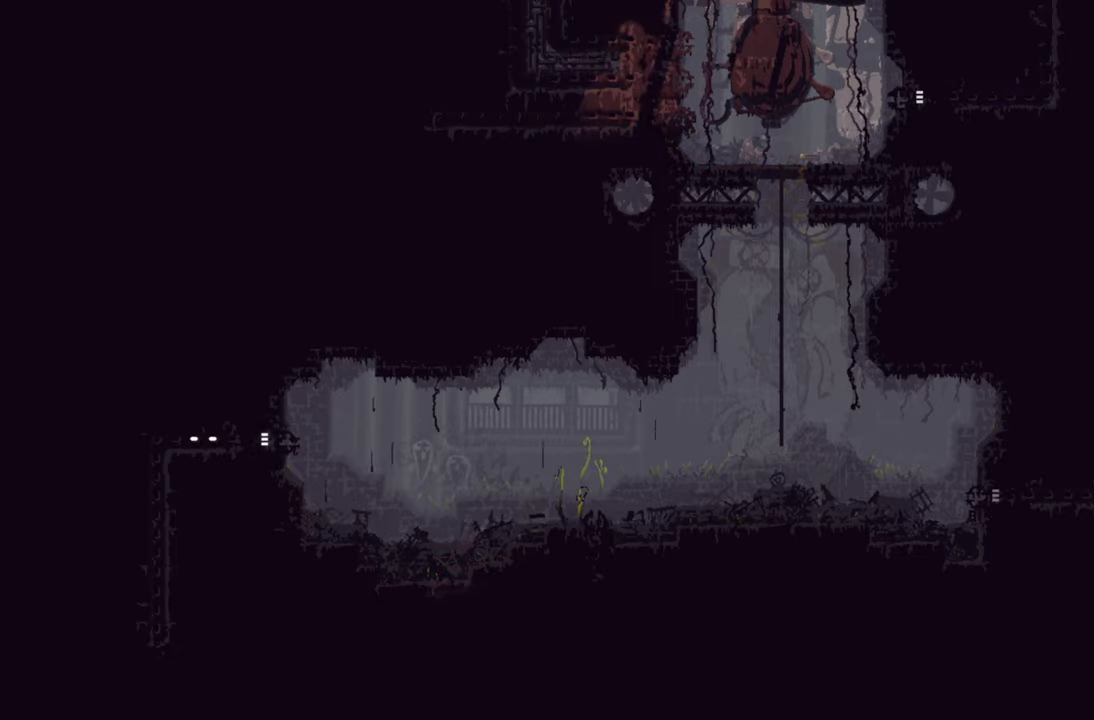
Gameplay with a controller (Xbox layout); each line is a JSON object with the inputs held at the frame after it. "events" lists button and stick changes between this image and that frame as [ms after this image, input, new state], when the widget could be followed in between.
{"buttons": [], "left_stick": "right", "right_stick": "center", "events": []}
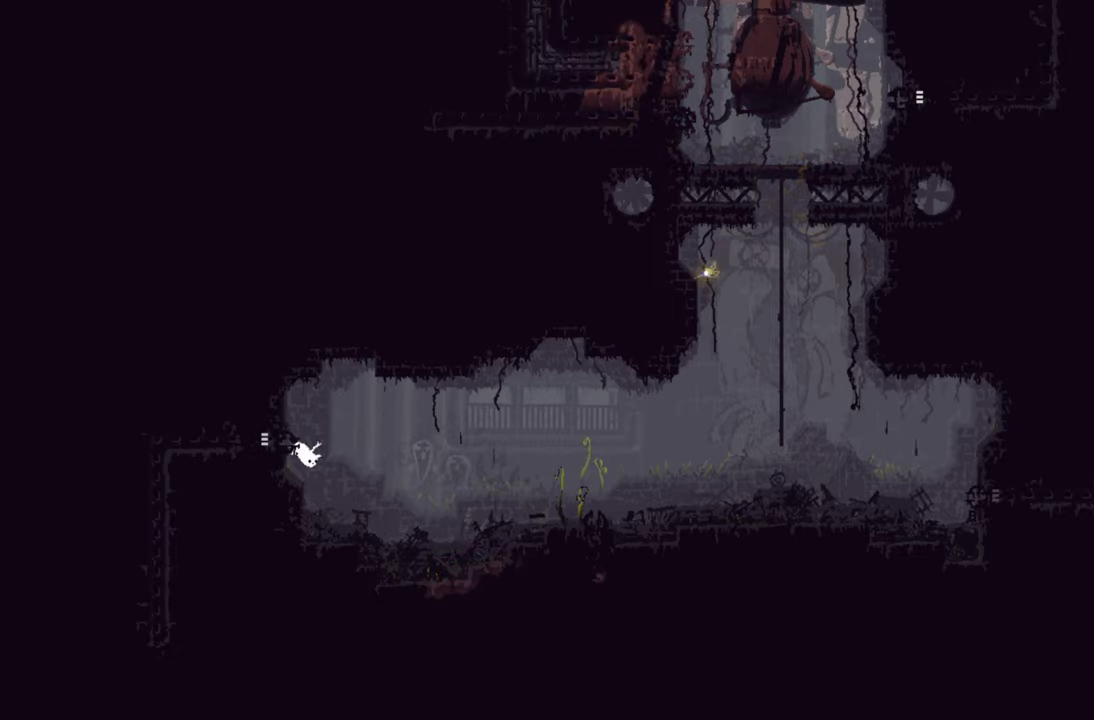
{"buttons": ["A"], "left_stick": "right", "right_stick": "center", "events": [[500, "A", "down"]]}
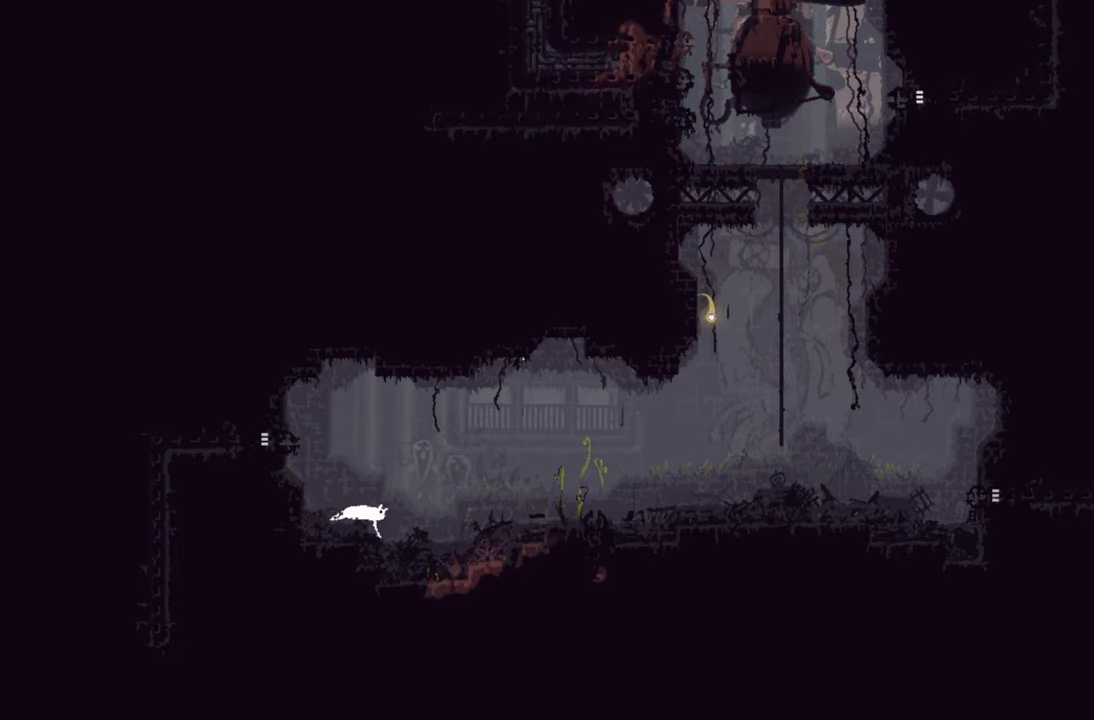
{"buttons": [], "left_stick": "right", "right_stick": "center", "events": [[466, "A", "up"]]}
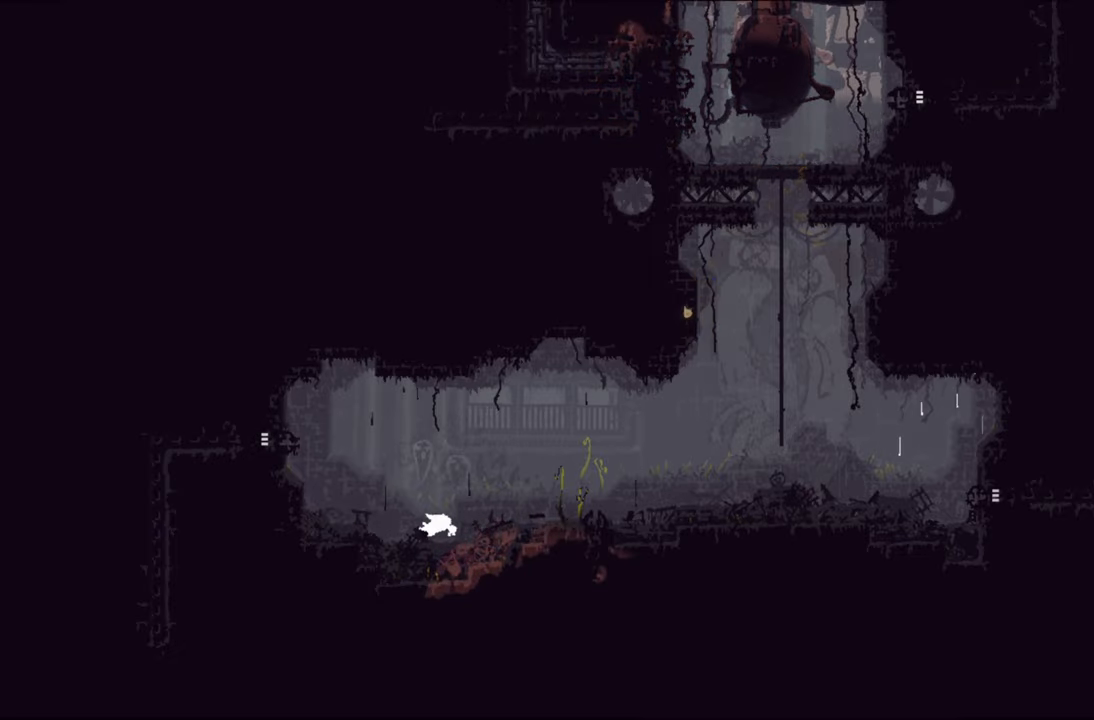
{"buttons": ["A"], "left_stick": "right", "right_stick": "center", "events": [[316, "A", "down"]]}
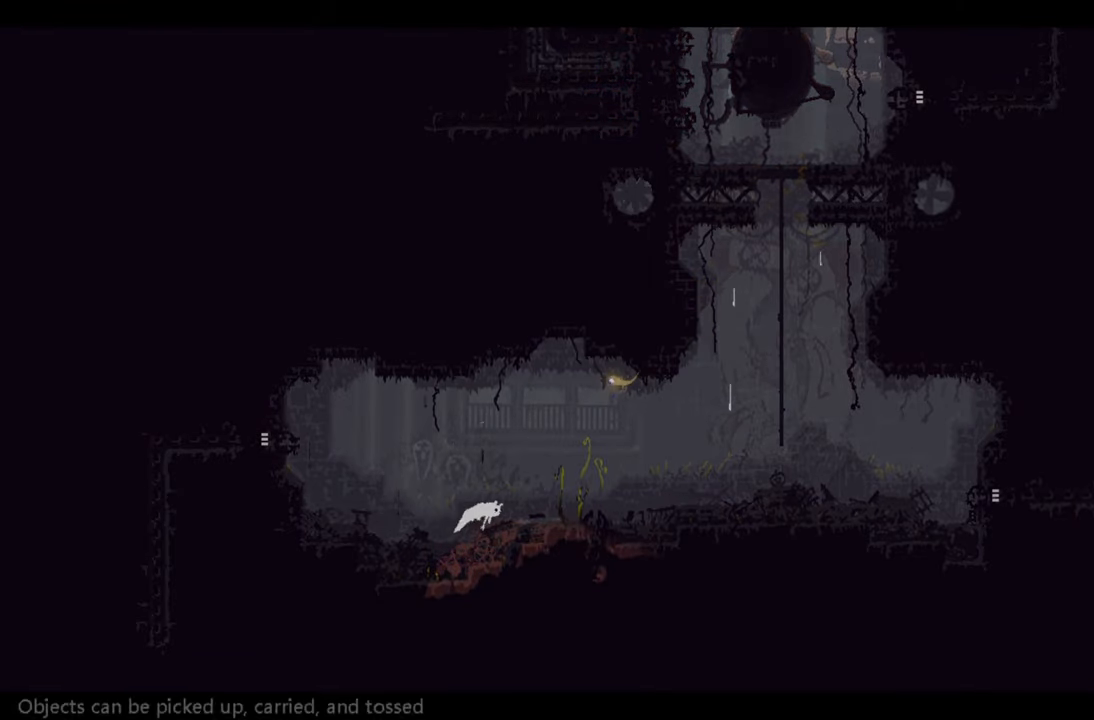
{"buttons": [], "left_stick": "right", "right_stick": "center", "events": [[66, "A", "up"]]}
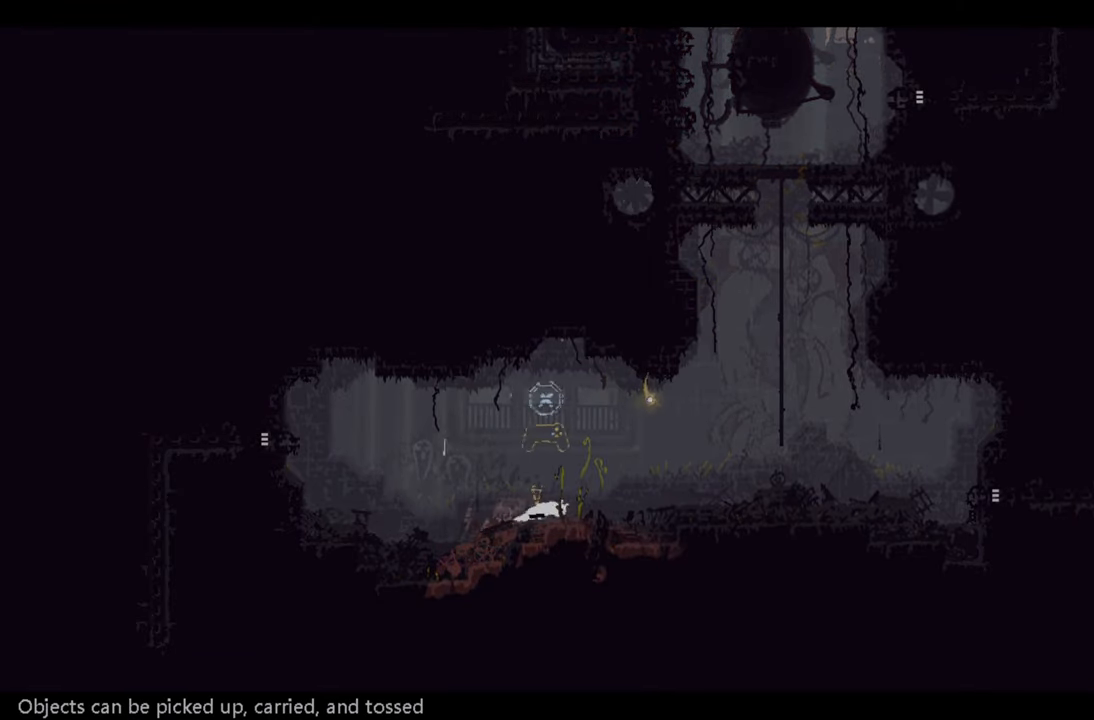
{"buttons": ["A"], "left_stick": "right", "right_stick": "center", "events": [[450, "A", "down"]]}
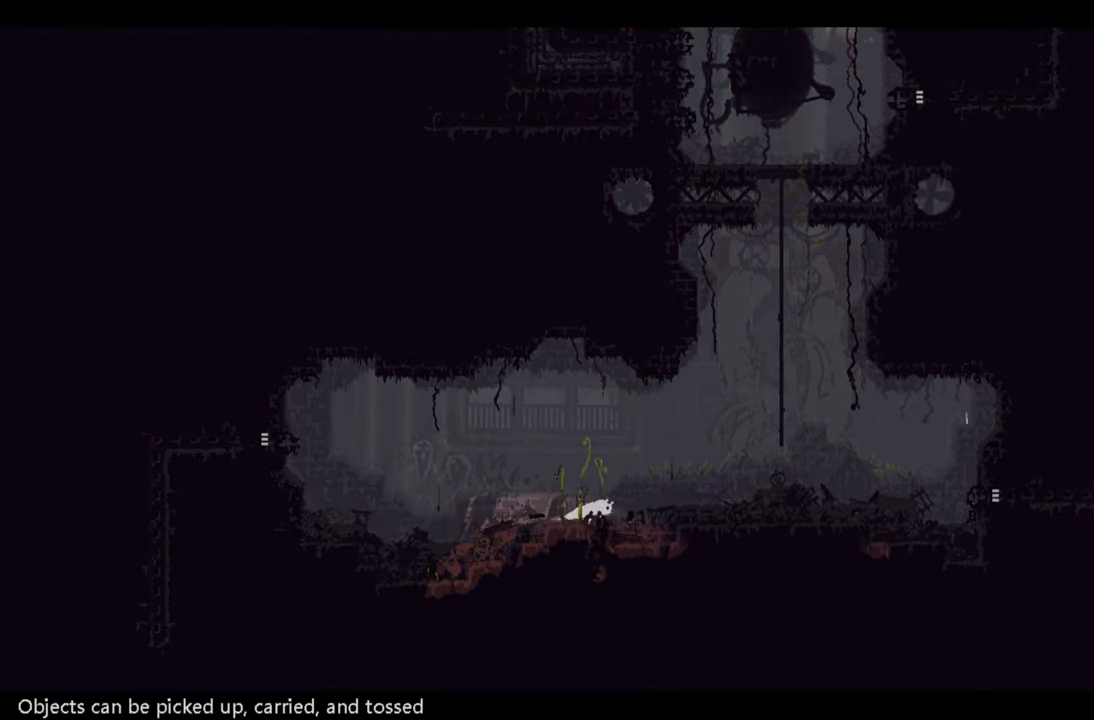
{"buttons": [], "left_stick": "right", "right_stick": "center", "events": [[450, "A", "up"]]}
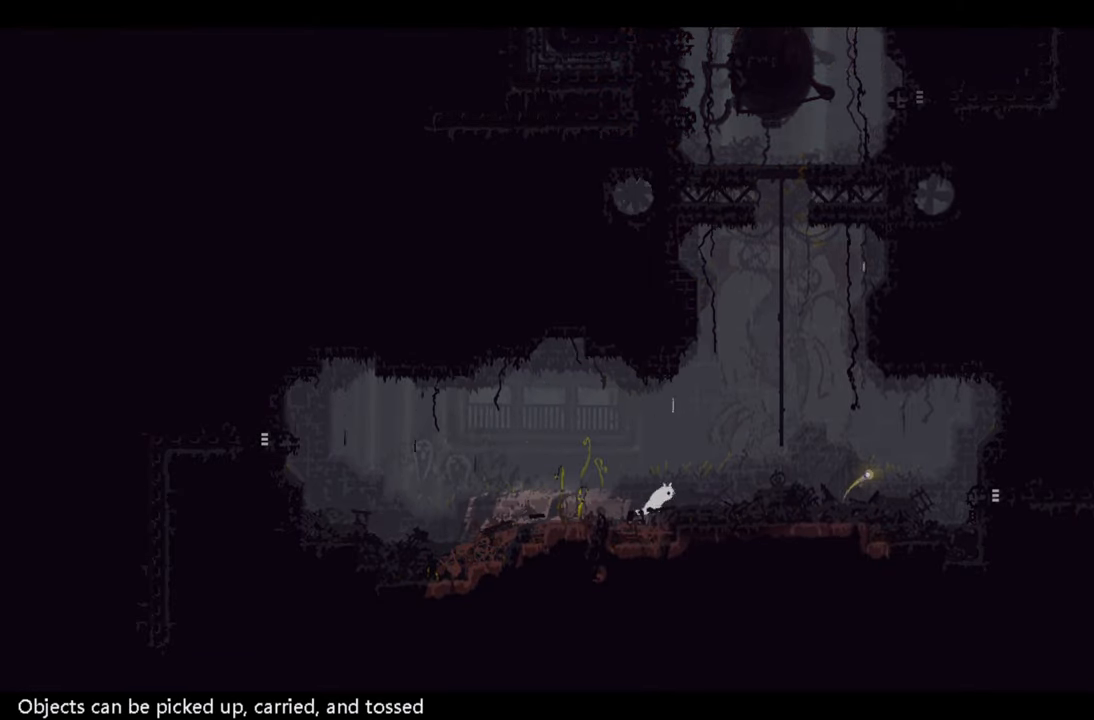
{"buttons": [], "left_stick": "center", "right_stick": "center", "events": [[350, "left_stick", "center"]]}
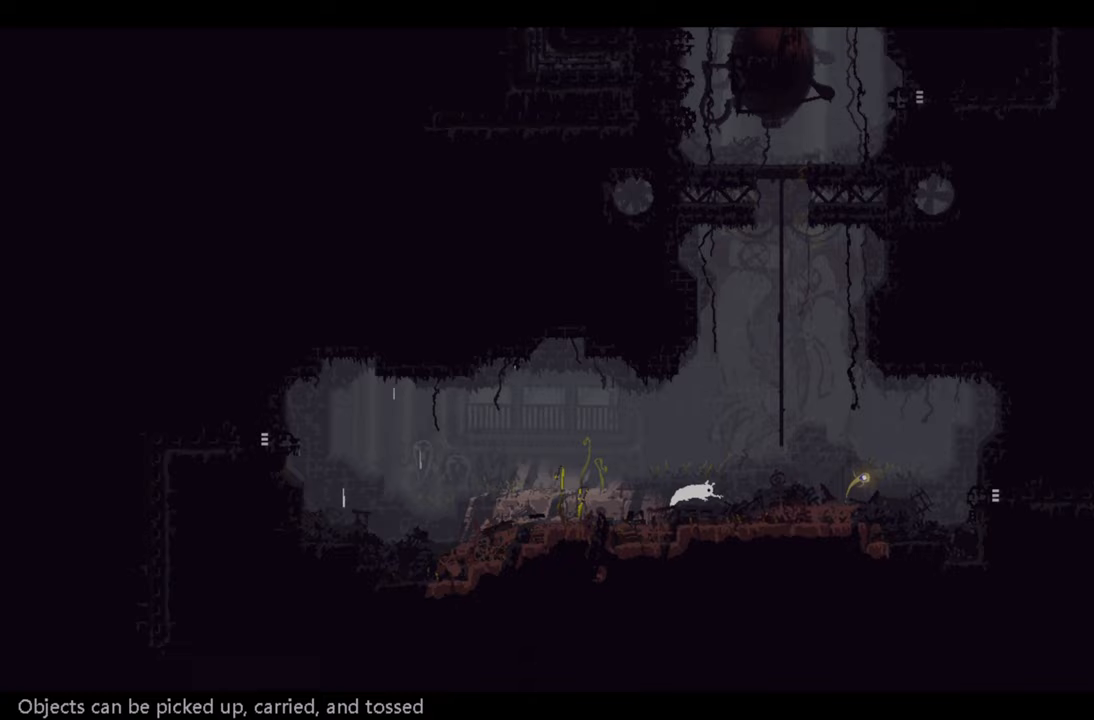
{"buttons": [], "left_stick": "left", "right_stick": "center", "events": [[183, "left_stick", "right"], [400, "left_stick", "left"]]}
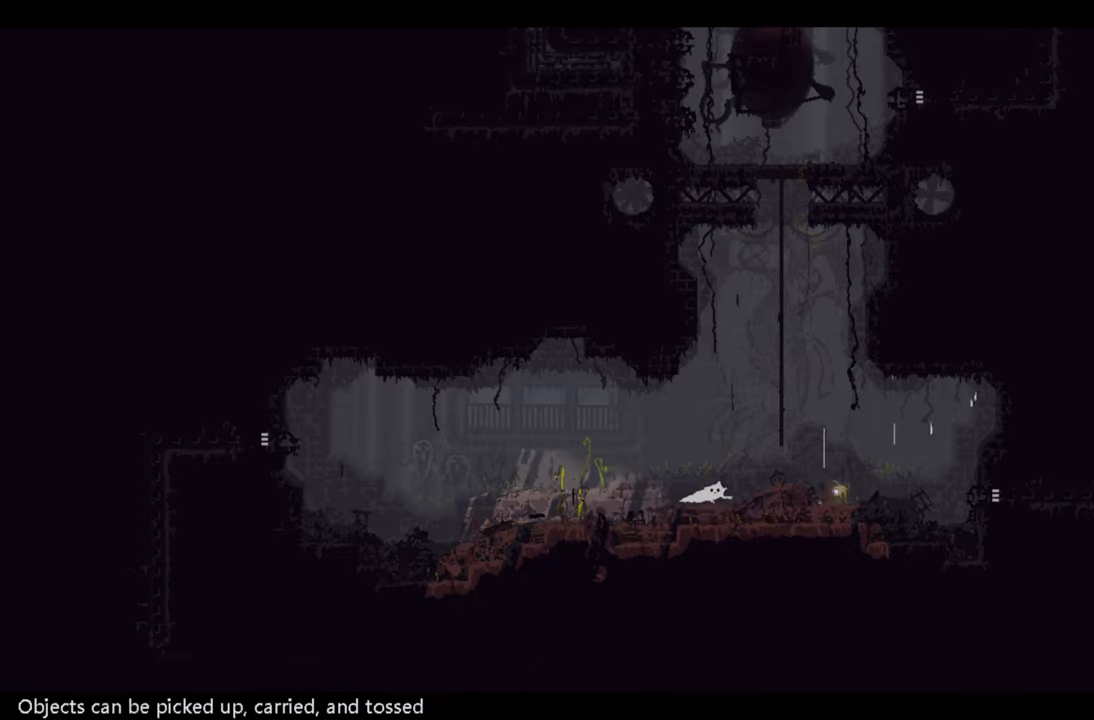
{"buttons": [], "left_stick": "left", "right_stick": "center", "events": [[50, "A", "down"], [300, "A", "up"]]}
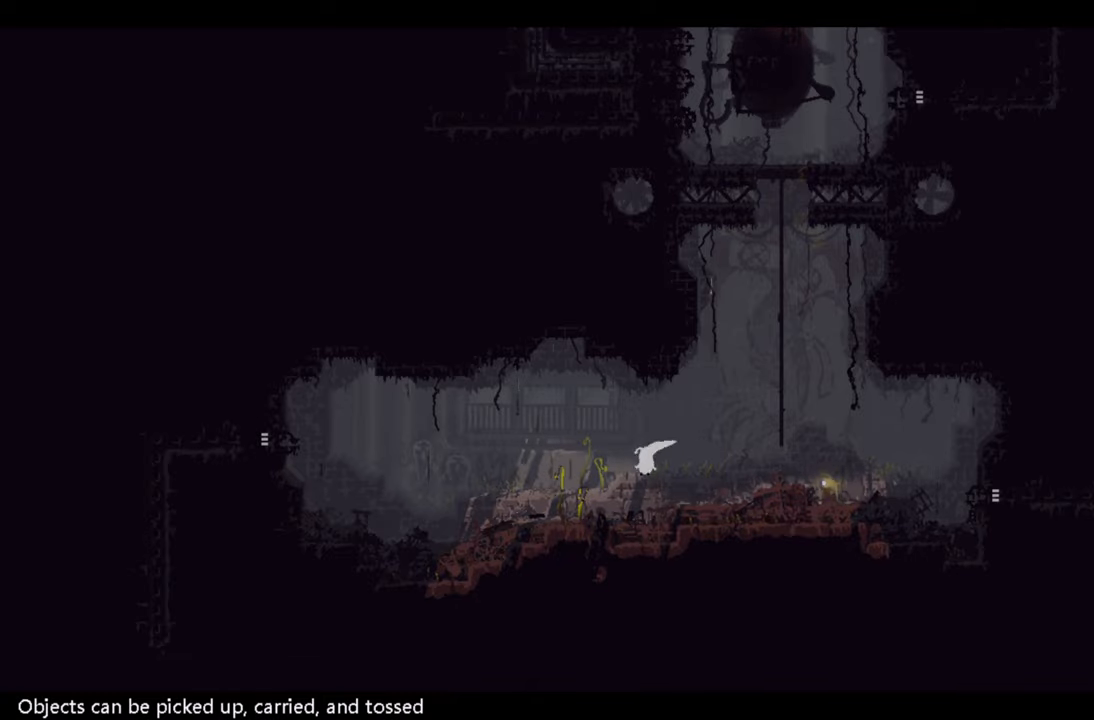
{"buttons": [], "left_stick": "left", "right_stick": "center", "events": []}
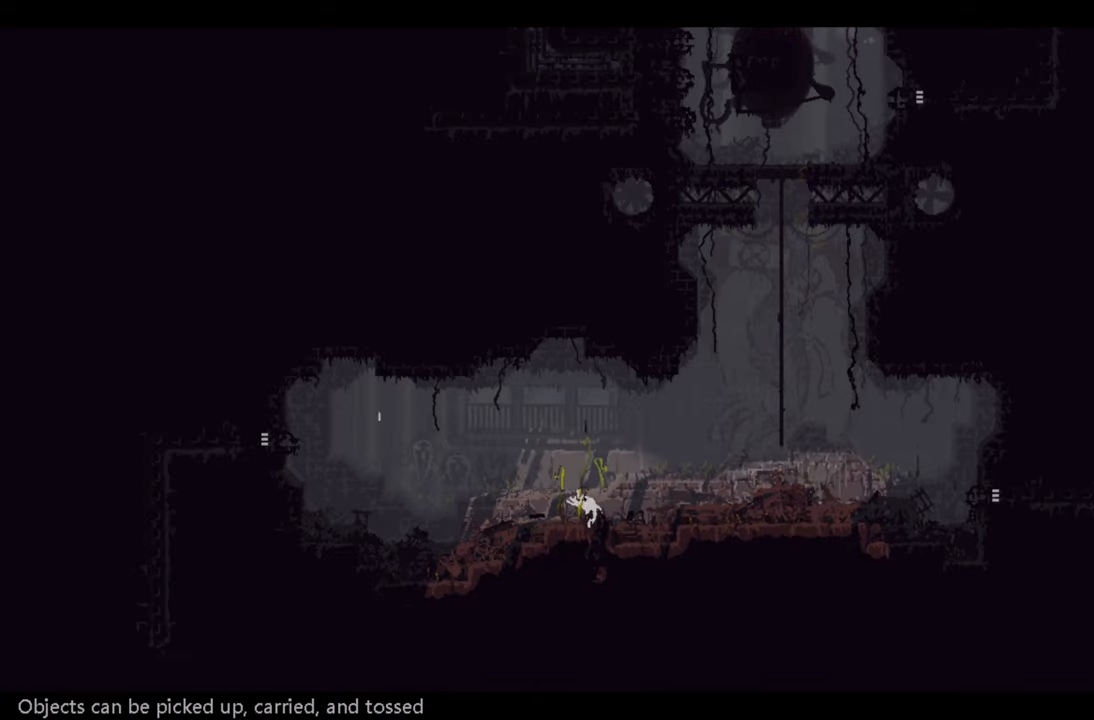
{"buttons": [], "left_stick": "up-right", "right_stick": "center", "events": [[217, "X", "down"], [350, "X", "up"], [350, "left_stick", "up-right"]]}
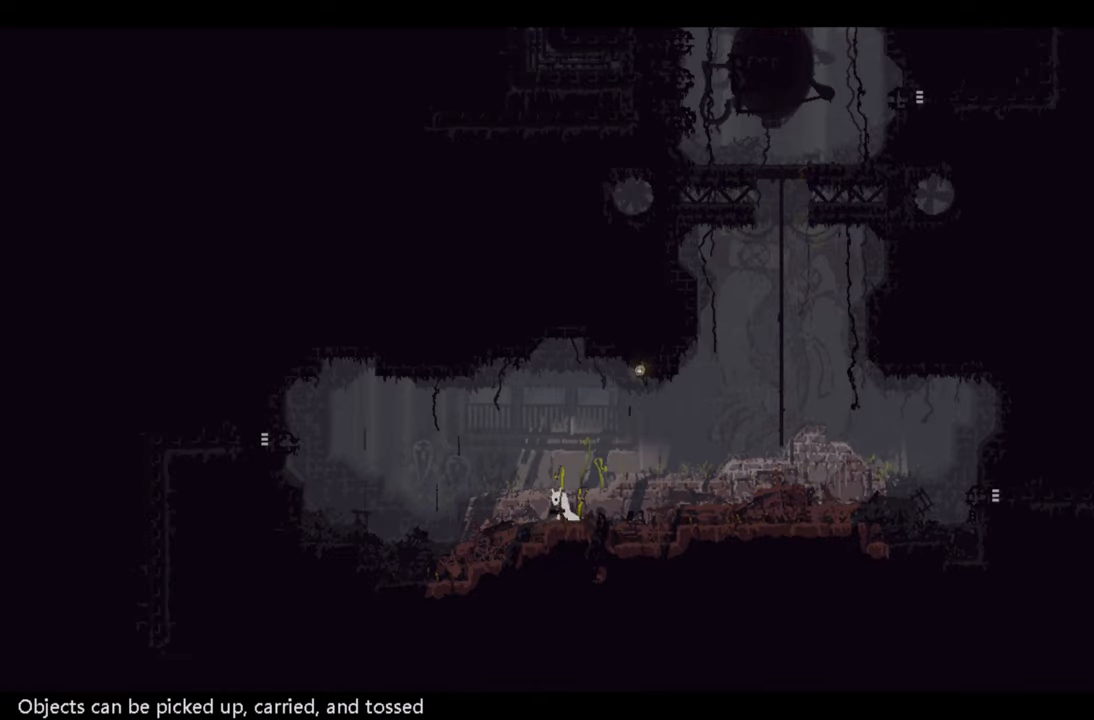
{"buttons": ["A"], "left_stick": "up-right", "right_stick": "center", "events": [[483, "A", "down"]]}
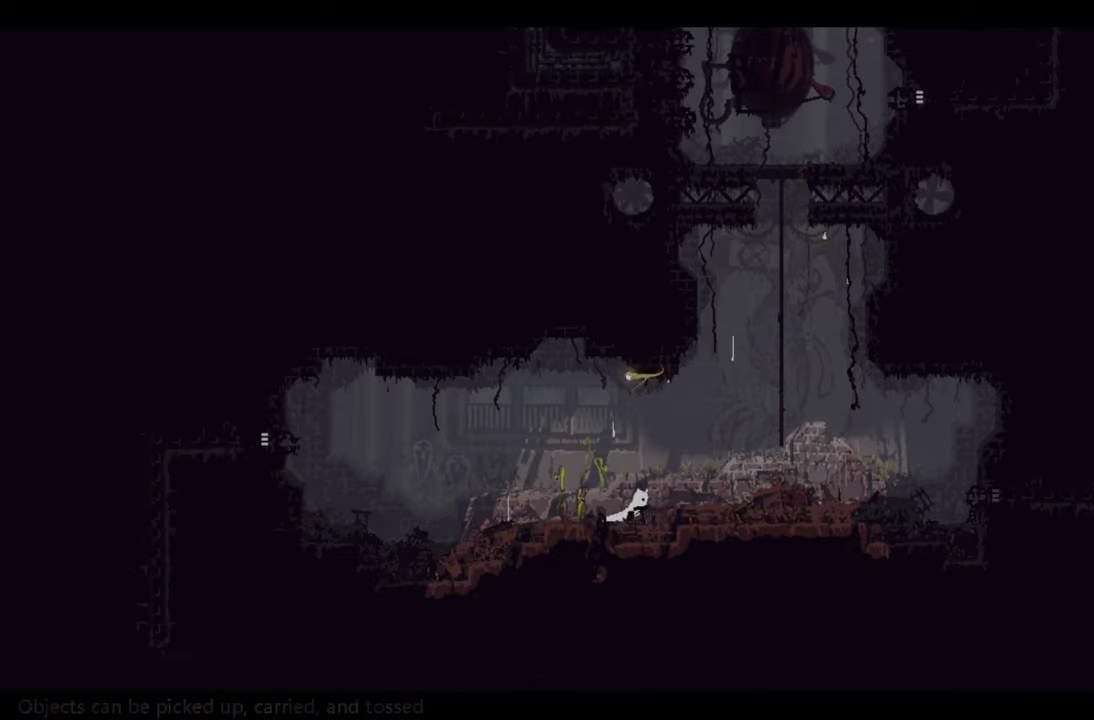
{"buttons": [], "left_stick": "up-right", "right_stick": "center", "events": [[167, "A", "up"]]}
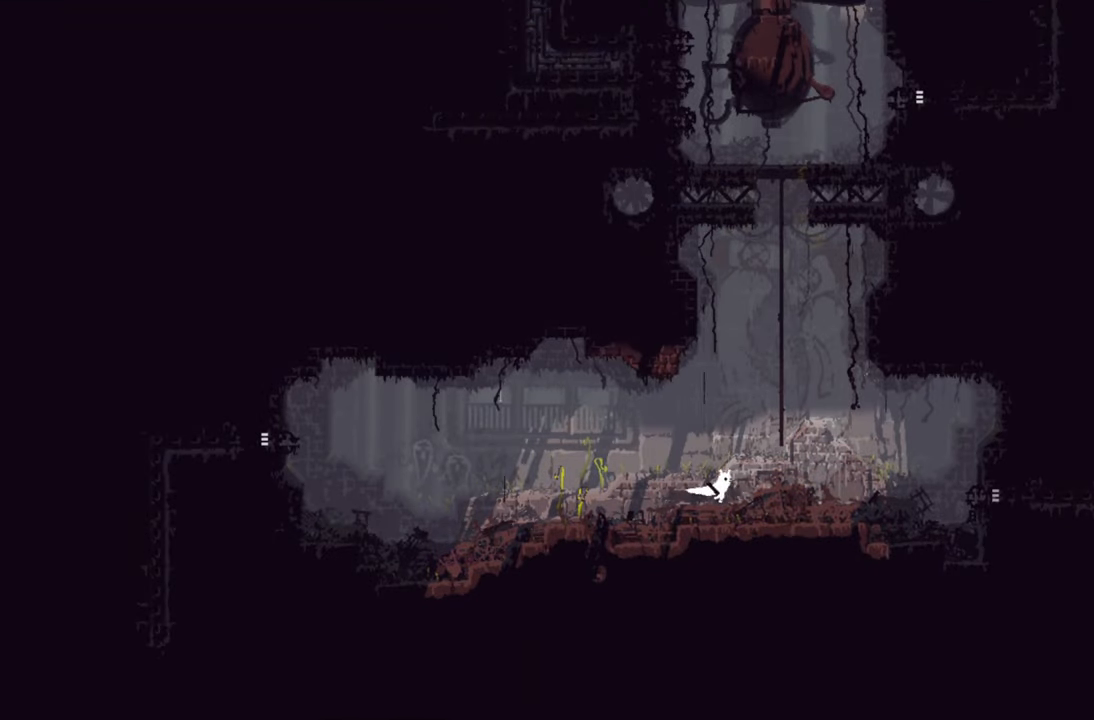
{"buttons": [], "left_stick": "up-right", "right_stick": "center", "events": []}
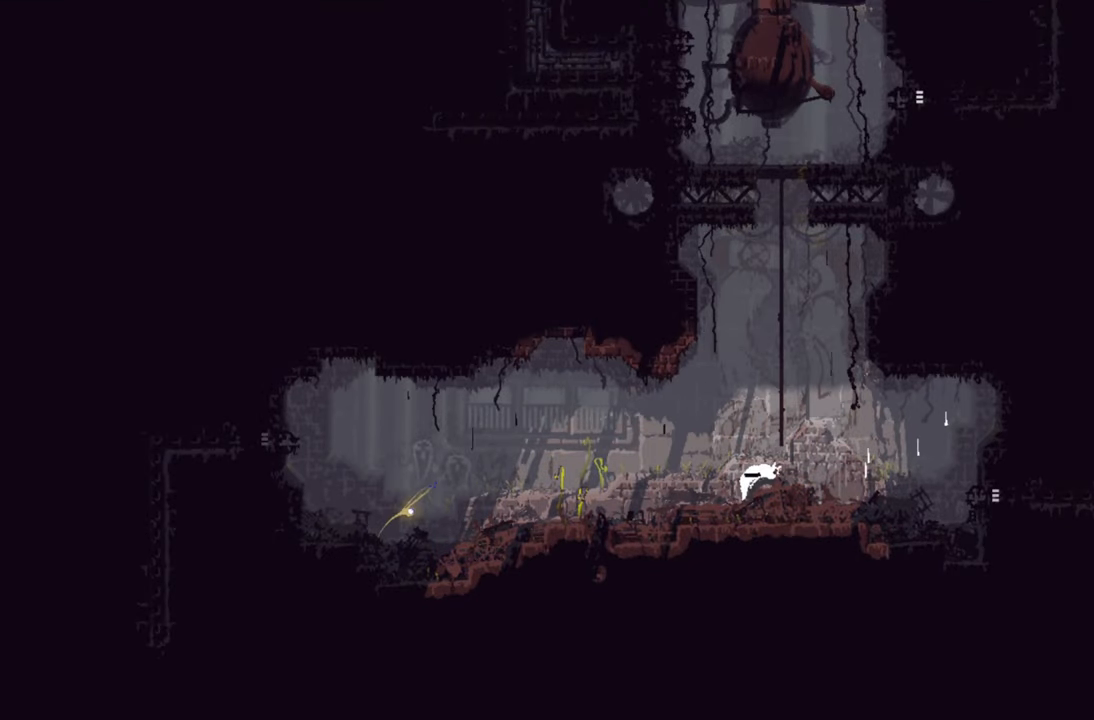
{"buttons": [], "left_stick": "up-right", "right_stick": "center", "events": []}
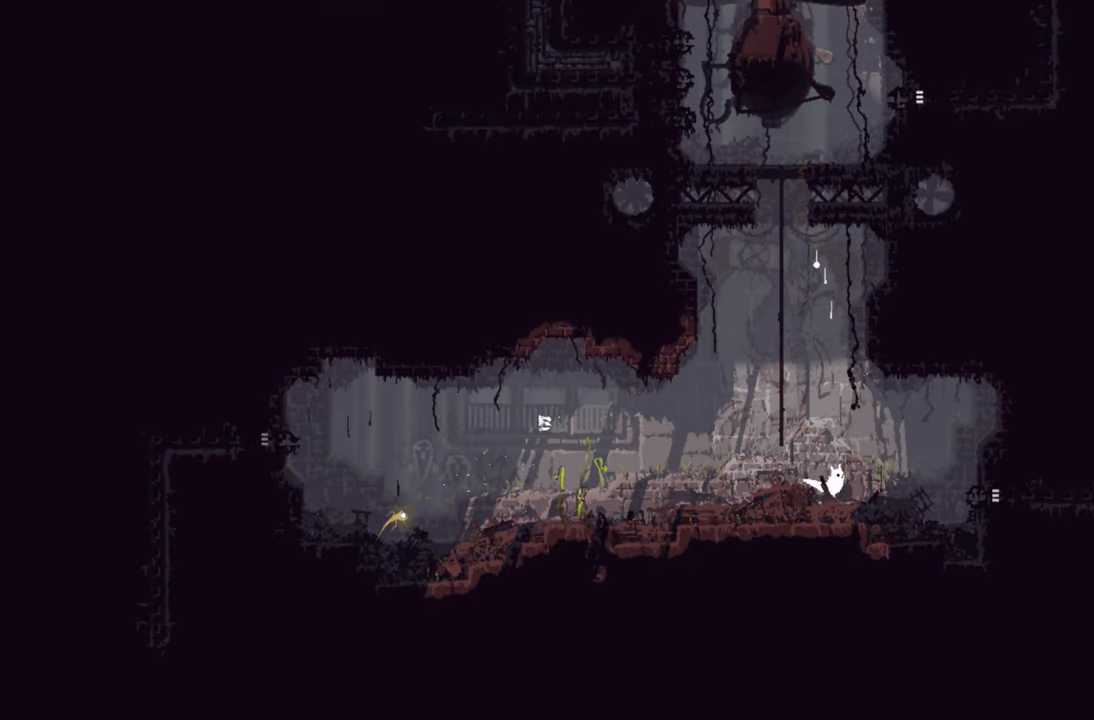
{"buttons": ["A"], "left_stick": "up-right", "right_stick": "center", "events": [[333, "A", "down"]]}
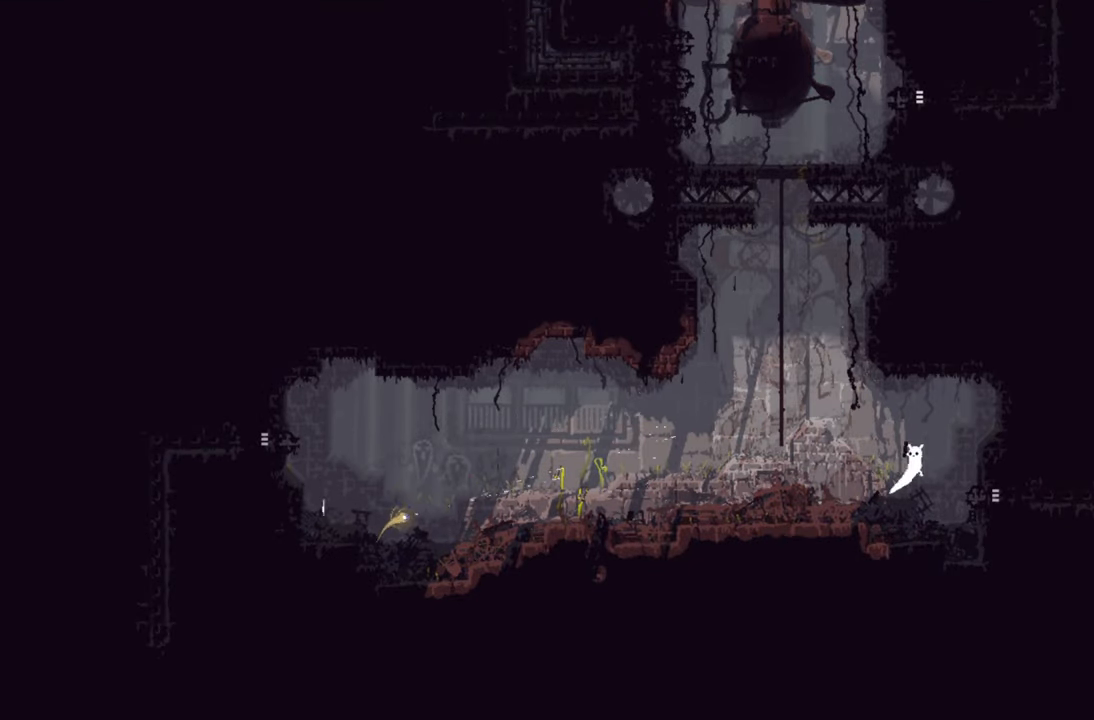
{"buttons": [], "left_stick": "up-right", "right_stick": "center", "events": [[133, "A", "up"]]}
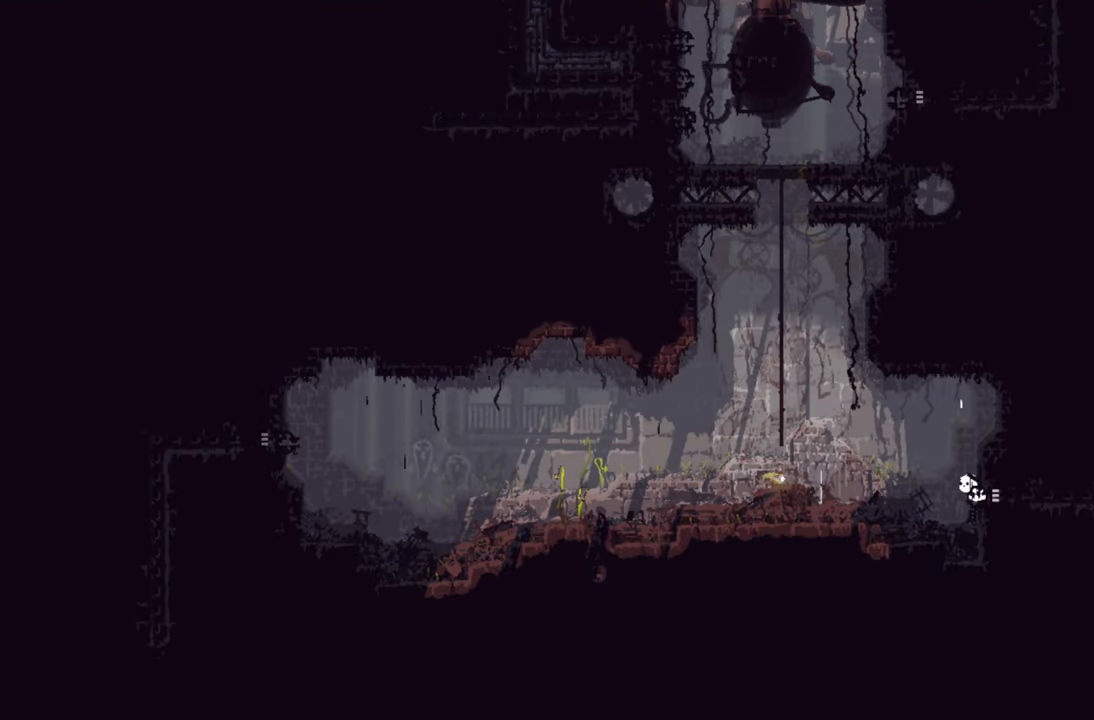
{"buttons": [], "left_stick": "up-right", "right_stick": "center", "events": []}
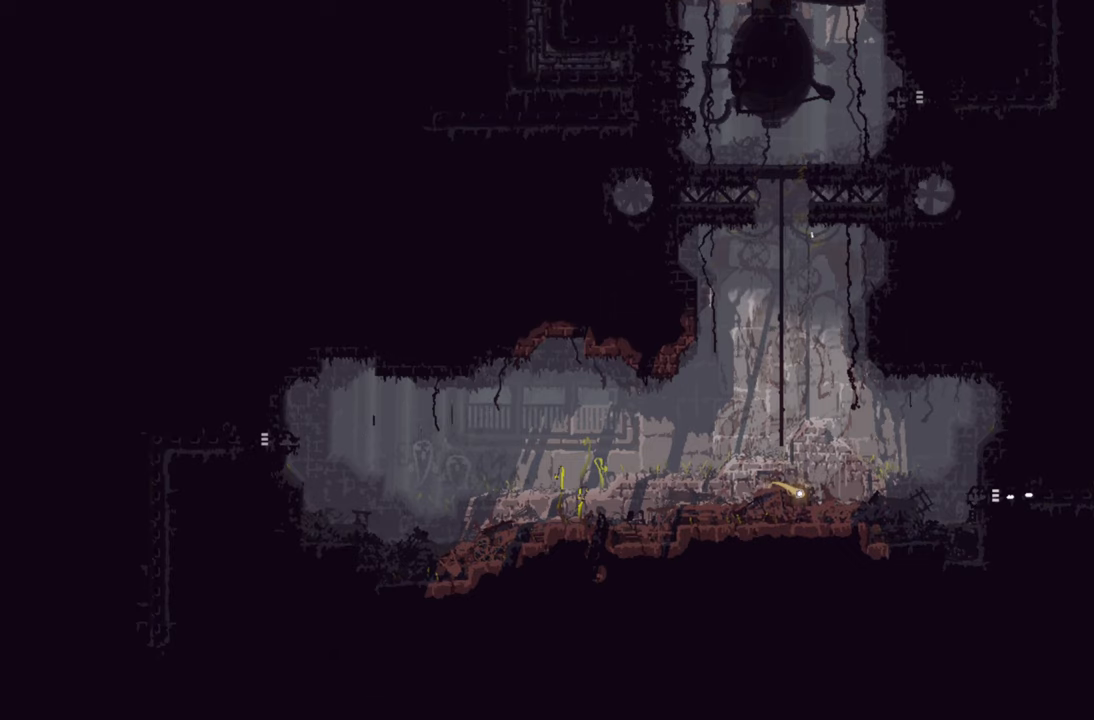
{"buttons": [], "left_stick": "up-right", "right_stick": "center", "events": []}
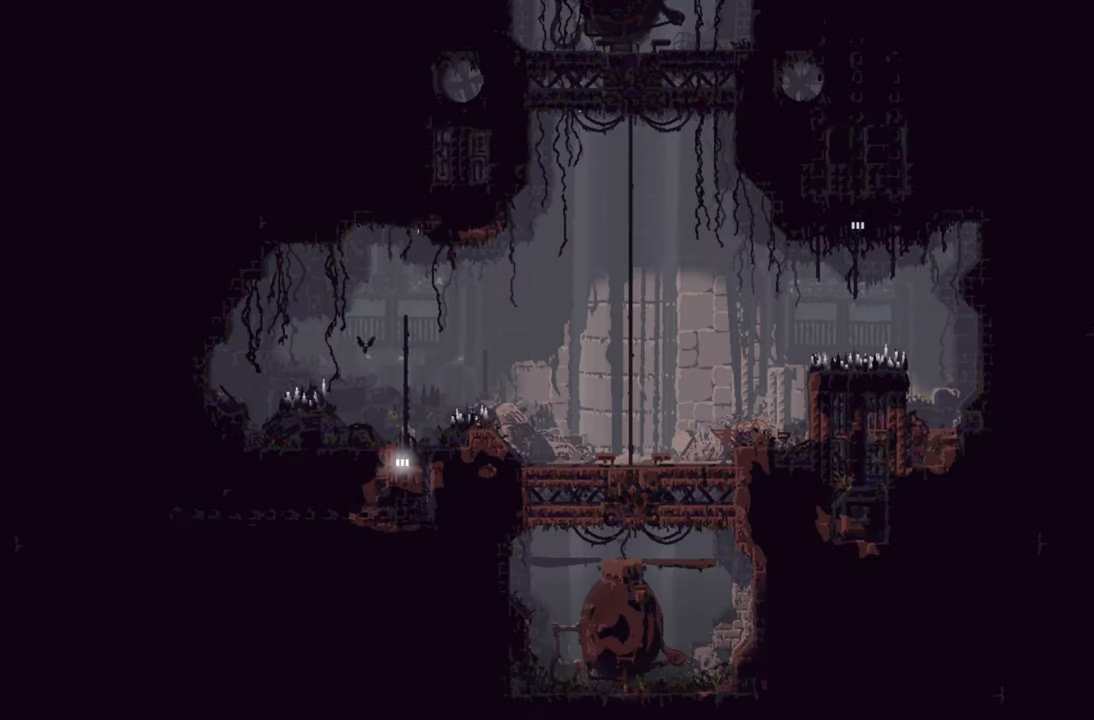
{"buttons": [], "left_stick": "up-right", "right_stick": "center", "events": []}
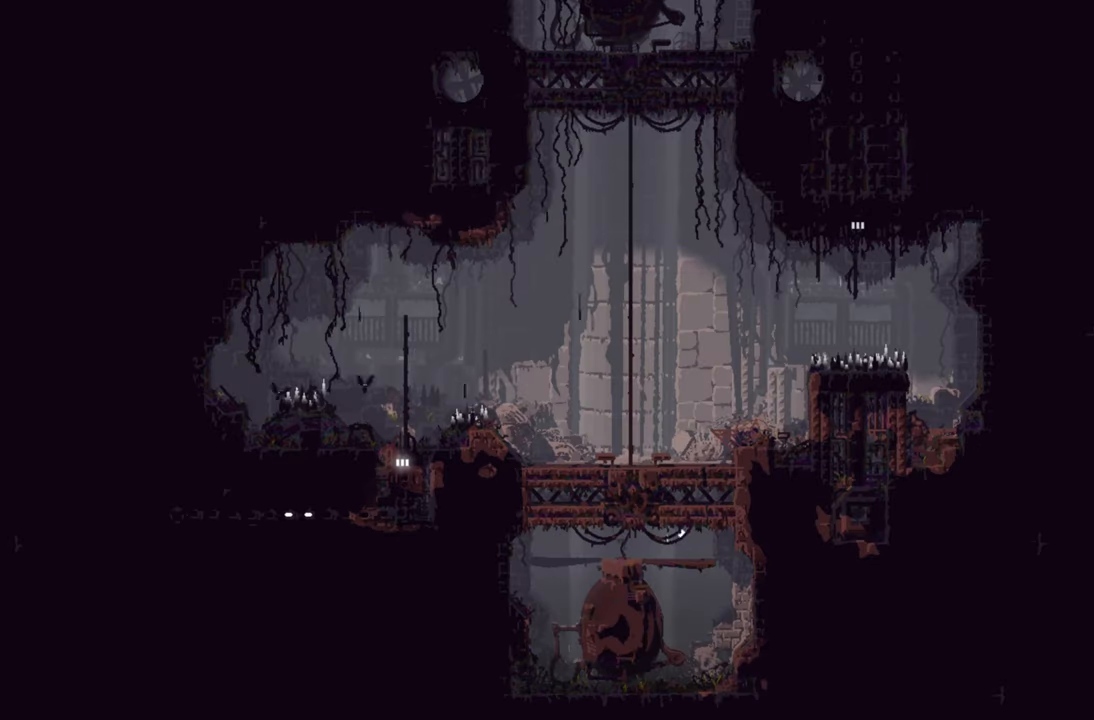
{"buttons": [], "left_stick": "up-right", "right_stick": "center", "events": []}
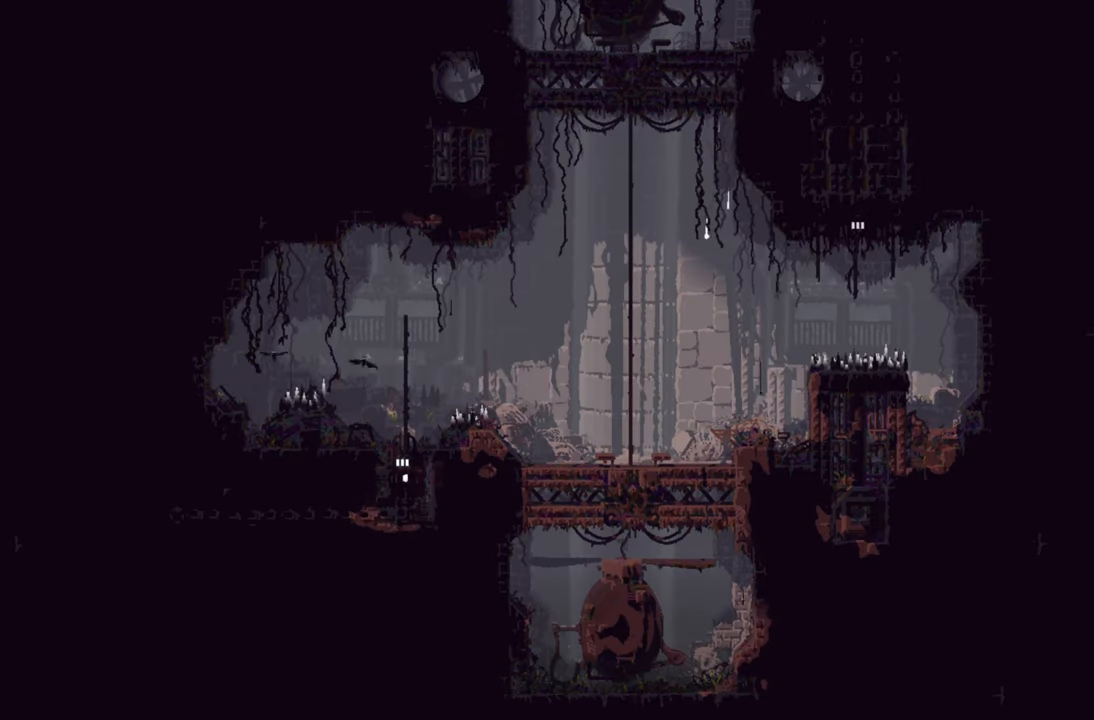
{"buttons": [], "left_stick": "up-left", "right_stick": "center", "events": [[300, "left_stick", "up"], [484, "left_stick", "up-left"]]}
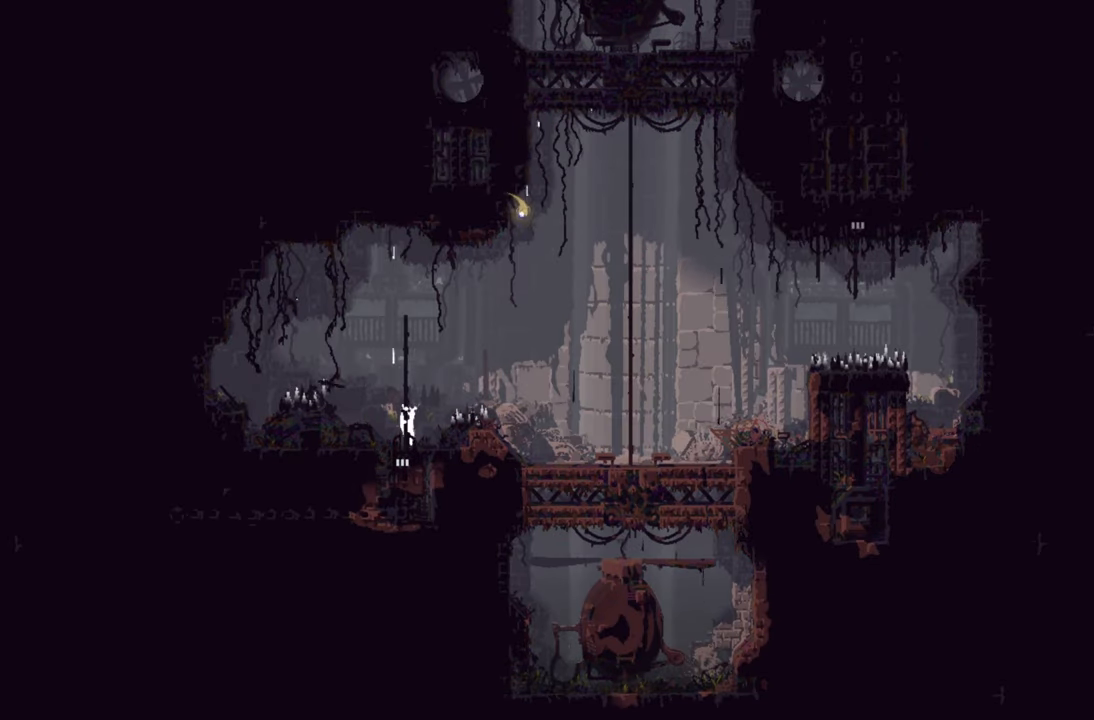
{"buttons": ["A"], "left_stick": "up-left", "right_stick": "center", "events": [[367, "A", "down"]]}
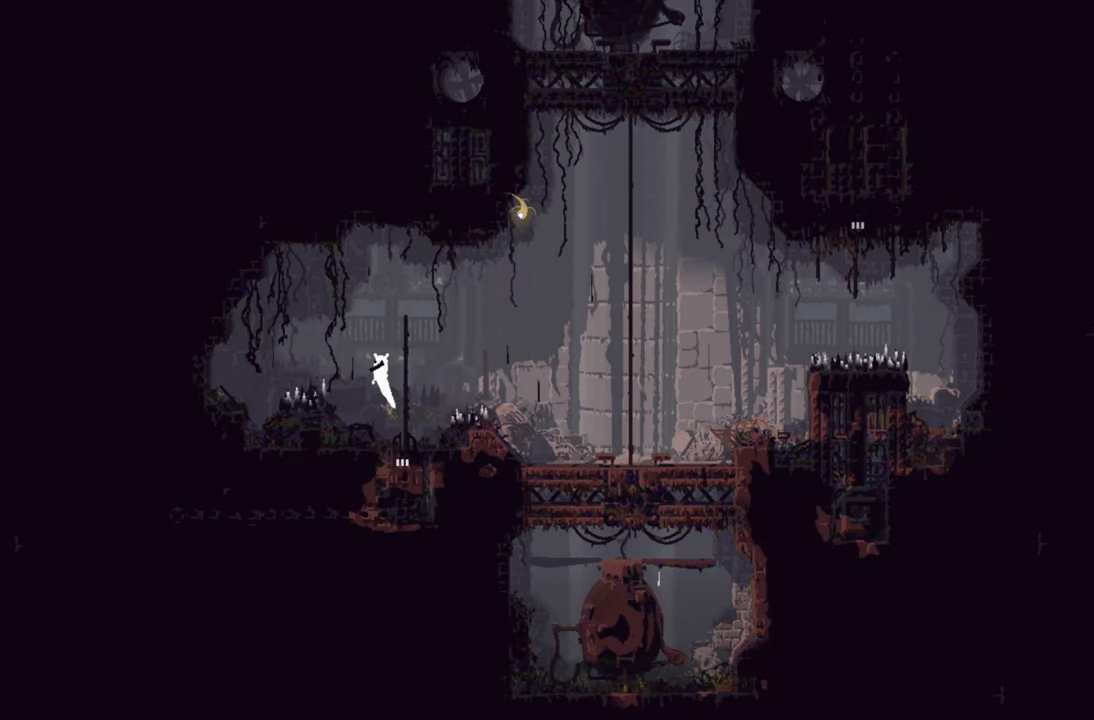
{"buttons": ["X"], "left_stick": "center", "right_stick": "center", "events": [[34, "left_stick", "left"], [134, "A", "up"], [234, "X", "down"], [284, "left_stick", "center"]]}
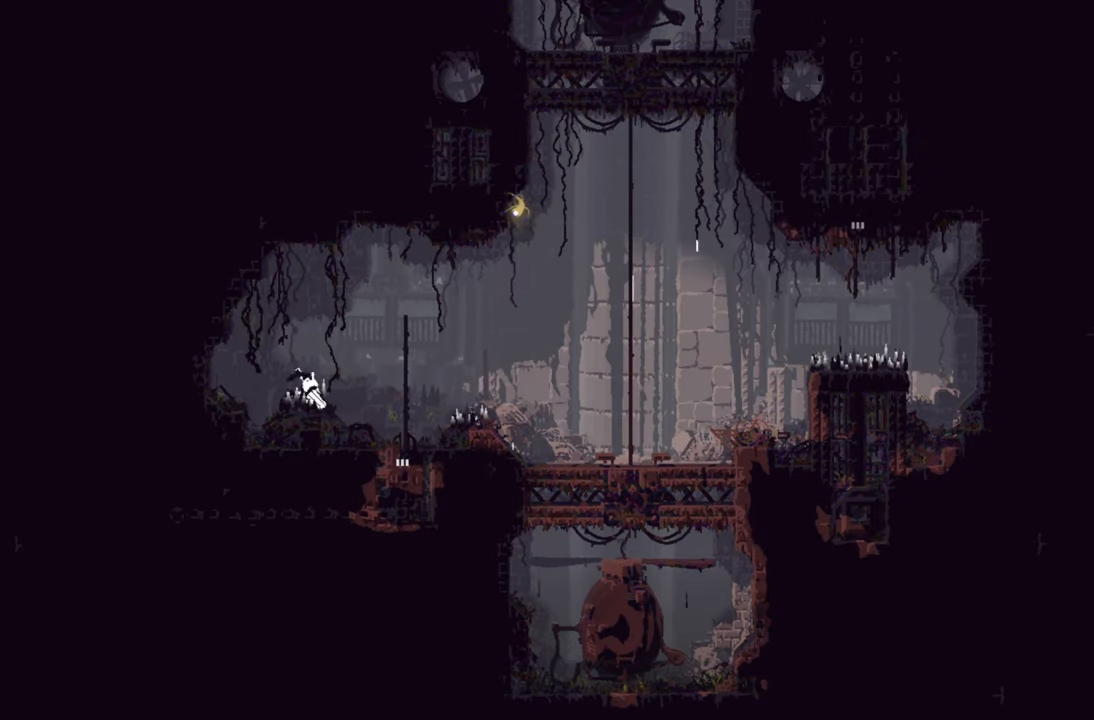
{"buttons": [], "left_stick": "right", "right_stick": "center", "events": [[167, "X", "up"], [467, "left_stick", "right"]]}
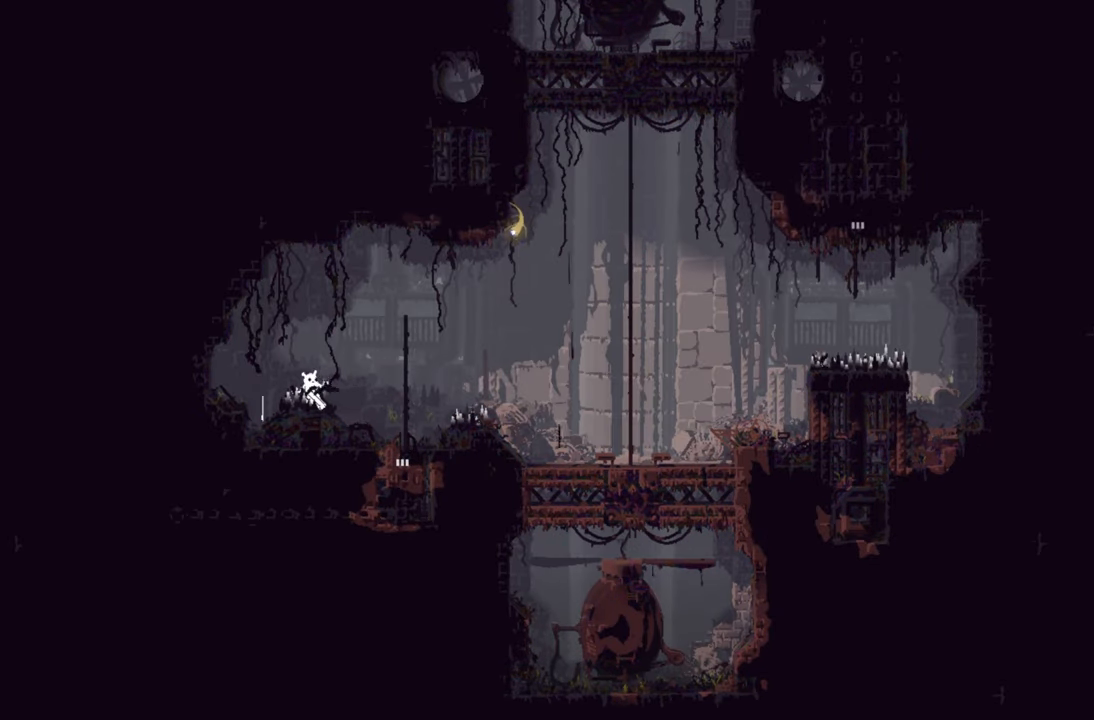
{"buttons": ["X"], "left_stick": "center", "right_stick": "center", "events": [[134, "X", "down"], [250, "left_stick", "center"]]}
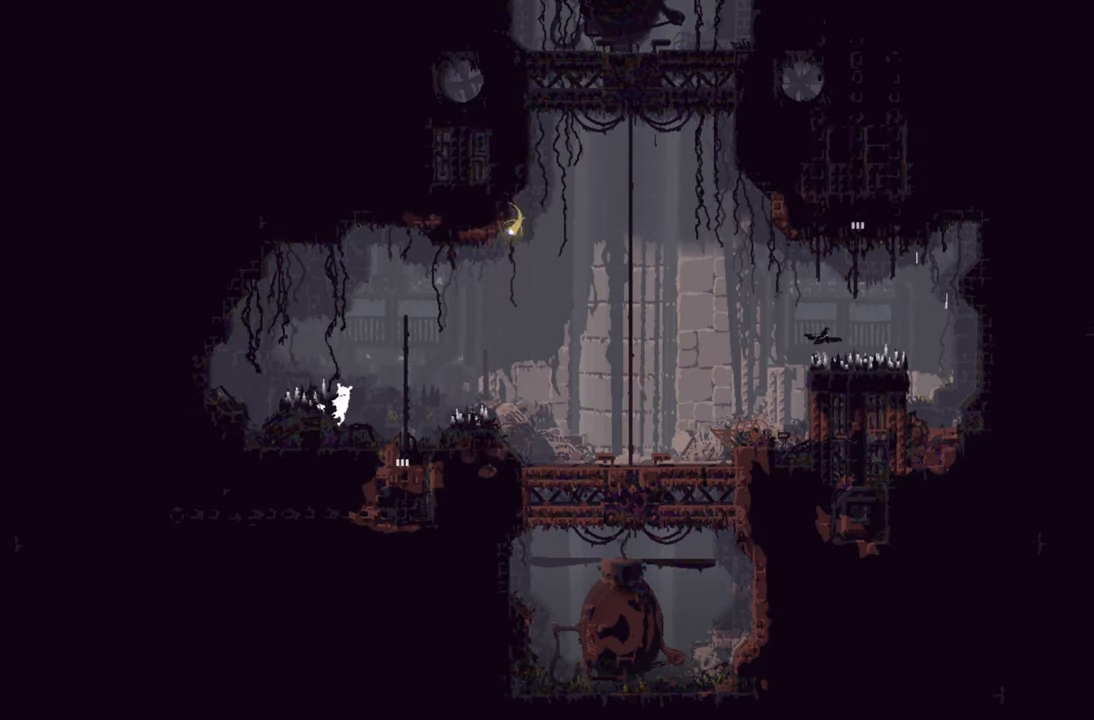
{"buttons": ["X"], "left_stick": "center", "right_stick": "center", "events": []}
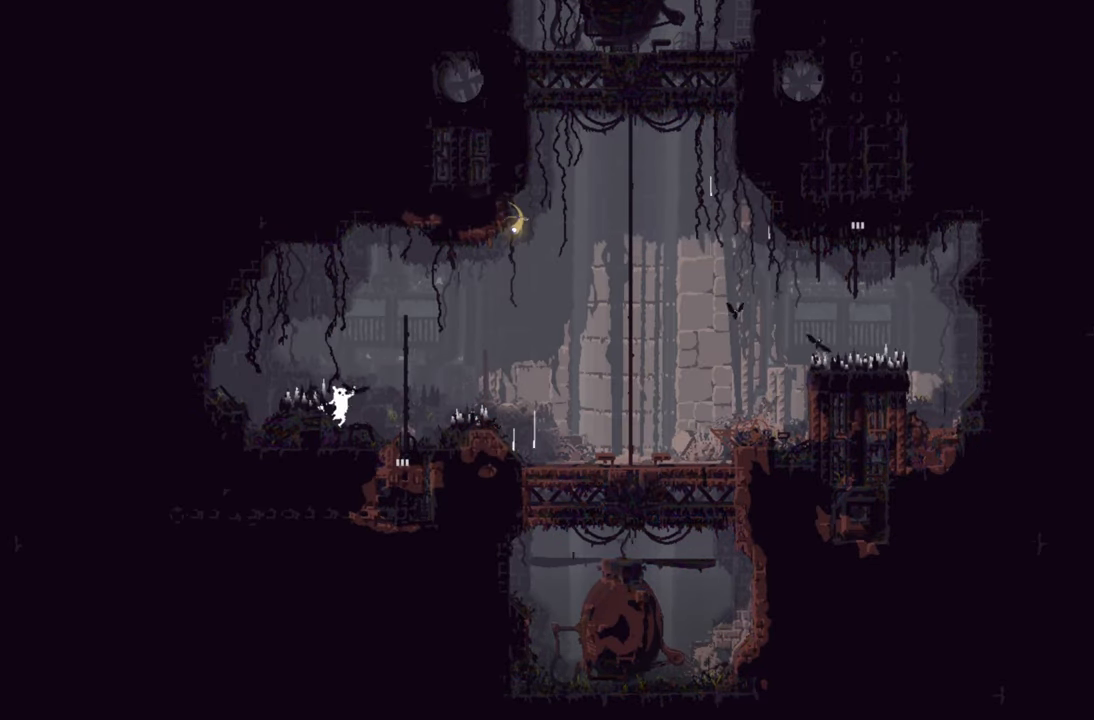
{"buttons": ["X"], "left_stick": "center", "right_stick": "center", "events": []}